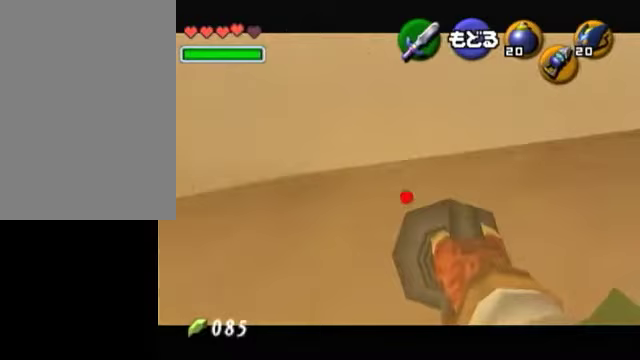
Gameplay with a controller (Nintendo layout); each line is a JSON object with the inputs held at the frame after it. "events" lists button and stick changes between this image and that frame as [ms after this image, input, new state], when the widget could be followed in between. Not read: L3 R3.
{"buttons": [], "left_stick": "right", "right_stick": "center", "events": [[350, "left_stick", "down-right"], [400, "left_stick", "right"]]}
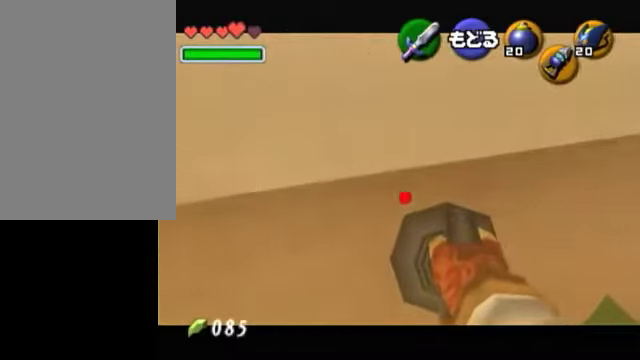
{"buttons": ["A"], "left_stick": "up", "right_stick": "center", "events": [[50, "left_stick", "up-right"], [150, "left_stick", "center"], [500, "A", "down"], [500, "left_stick", "up"]]}
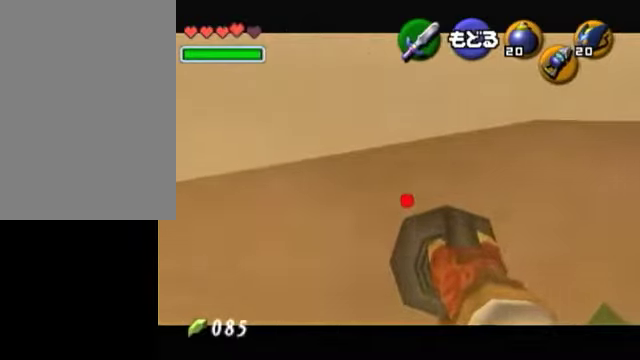
{"buttons": [], "left_stick": "up", "right_stick": "center", "events": [[150, "A", "up"]]}
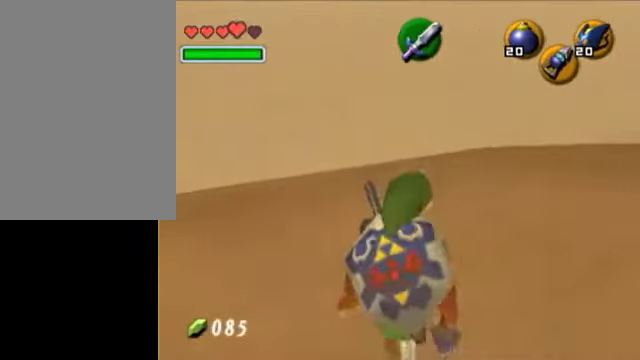
{"buttons": [], "left_stick": "up", "right_stick": "center", "events": []}
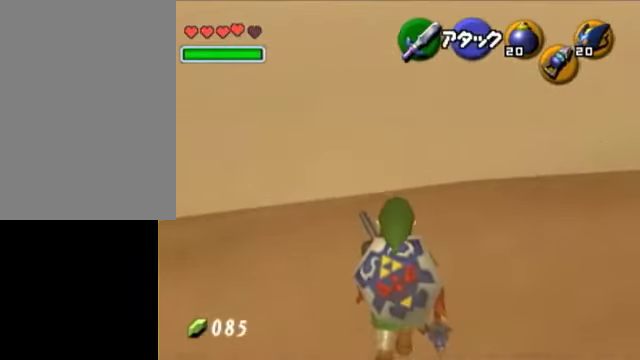
{"buttons": [], "left_stick": "up-left", "right_stick": "center", "events": [[50, "left_stick", "center"], [300, "left_stick", "up"], [450, "left_stick", "up-left"]]}
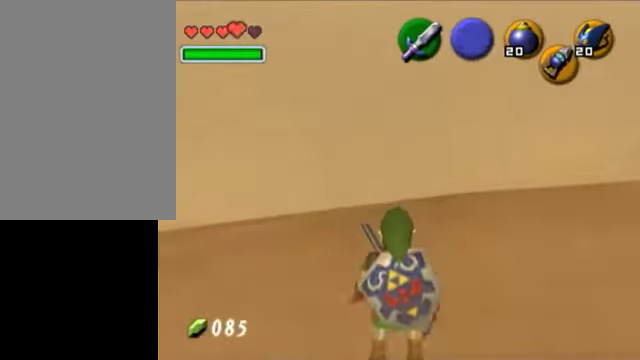
{"buttons": [], "left_stick": "up", "right_stick": "center", "events": [[150, "Z", "down"], [250, "Z", "up"], [250, "left_stick", "center"], [500, "left_stick", "up"]]}
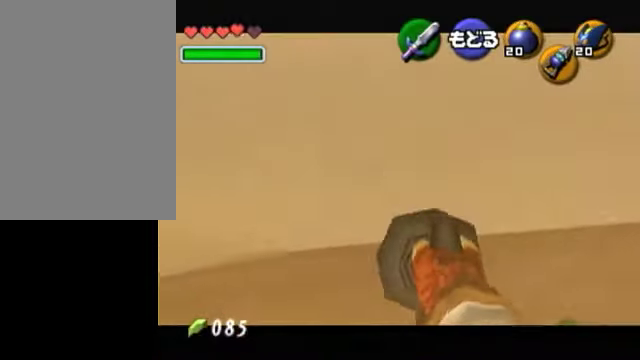
{"buttons": [], "left_stick": "center", "right_stick": "center", "events": [[100, "left_stick", "up-left"], [400, "left_stick", "center"]]}
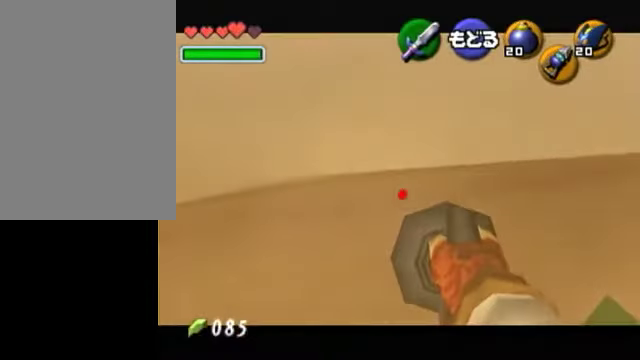
{"buttons": ["A"], "left_stick": "up", "right_stick": "center", "events": [[150, "left_stick", "up"], [250, "left_stick", "center"], [400, "left_stick", "up"], [450, "A", "down"]]}
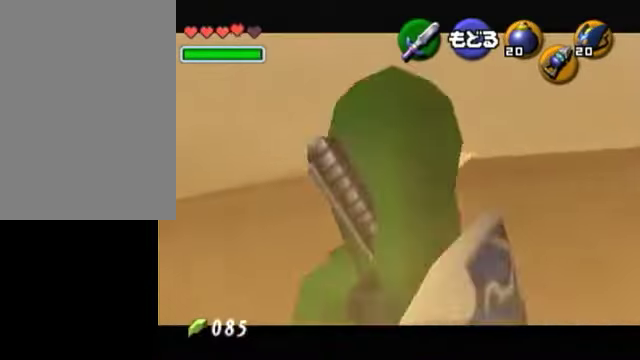
{"buttons": [], "left_stick": "up", "right_stick": "center", "events": [[150, "A", "up"]]}
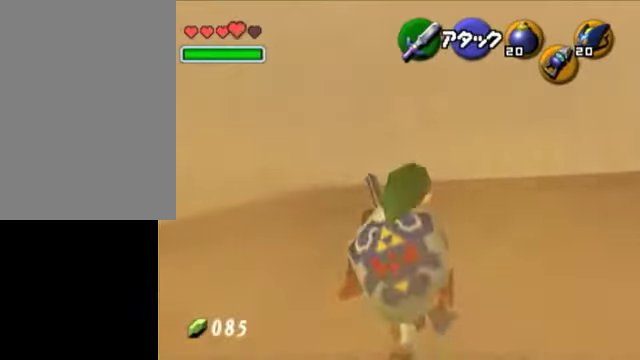
{"buttons": [], "left_stick": "up", "right_stick": "center", "events": []}
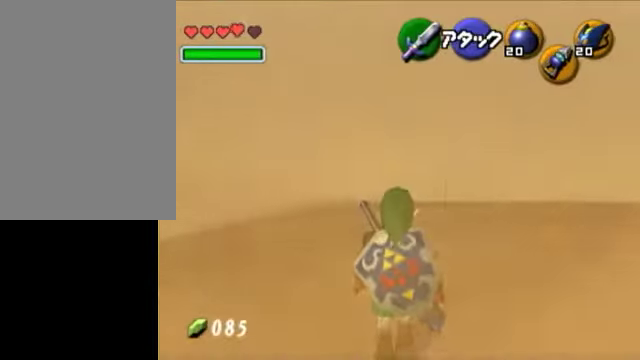
{"buttons": [], "left_stick": "up", "right_stick": "center", "events": []}
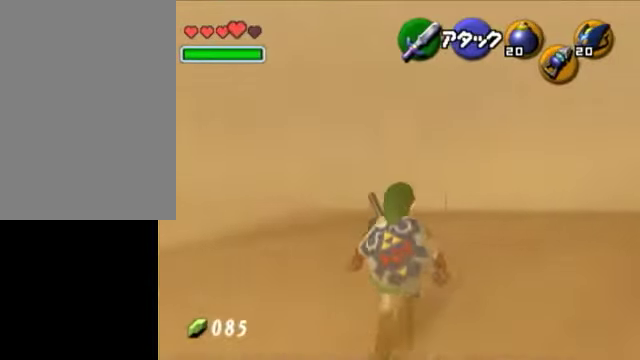
{"buttons": [], "left_stick": "center", "right_stick": "center", "events": [[300, "left_stick", "center"]]}
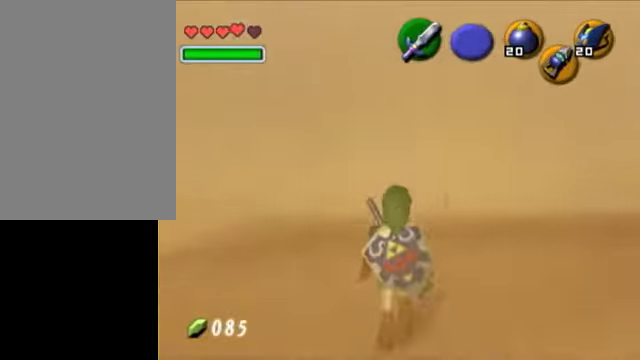
{"buttons": [], "left_stick": "center", "right_stick": "center", "events": []}
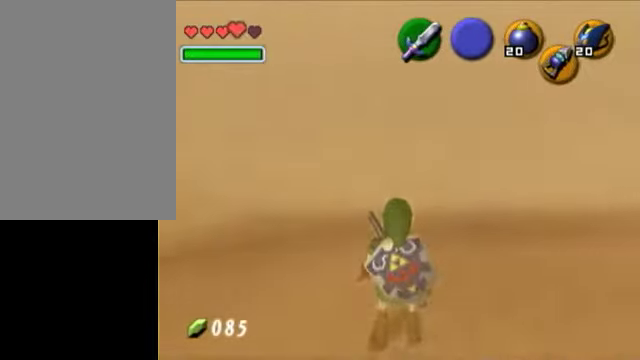
{"buttons": [], "left_stick": "up", "right_stick": "center", "events": [[50, "left_stick", "down"], [250, "left_stick", "center"], [450, "left_stick", "up"]]}
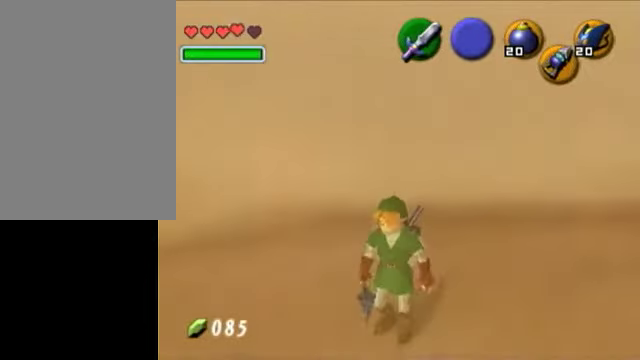
{"buttons": [], "left_stick": "up", "right_stick": "center", "events": [[200, "left_stick", "center"], [400, "left_stick", "up"]]}
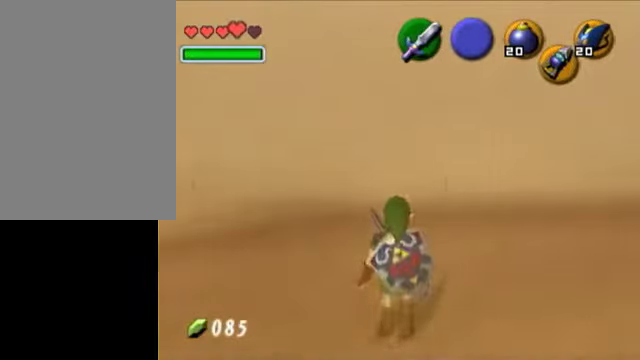
{"buttons": [], "left_stick": "center", "right_stick": "center", "events": [[100, "left_stick", "center"], [150, "Z", "down"], [250, "Z", "up"]]}
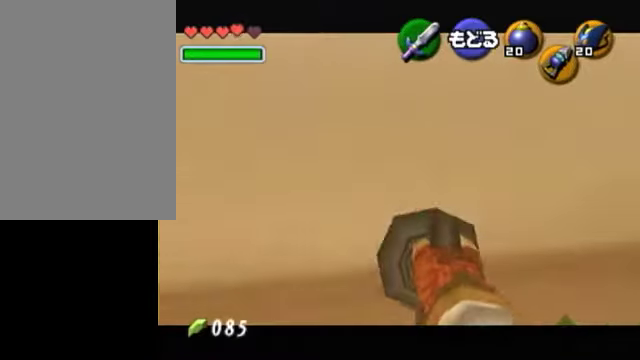
{"buttons": [], "left_stick": "up-right", "right_stick": "center", "events": [[100, "left_stick", "up"], [150, "left_stick", "up-right"]]}
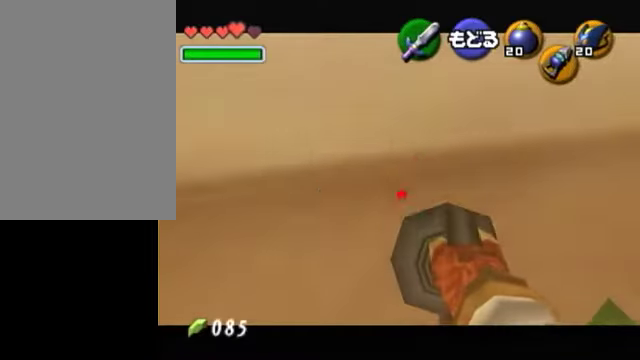
{"buttons": [], "left_stick": "center", "right_stick": "center", "events": [[50, "left_stick", "center"]]}
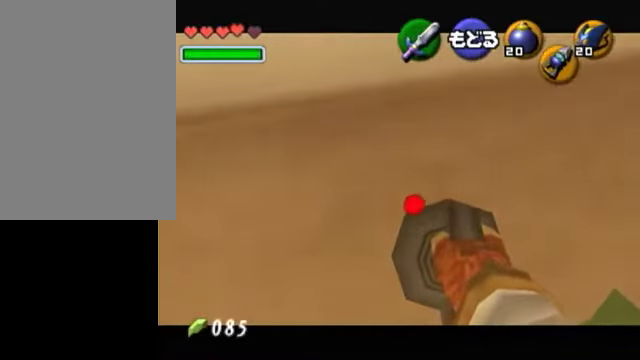
{"buttons": [], "left_stick": "center", "right_stick": "center", "events": [[250, "left_stick", "down-left"], [350, "left_stick", "center"]]}
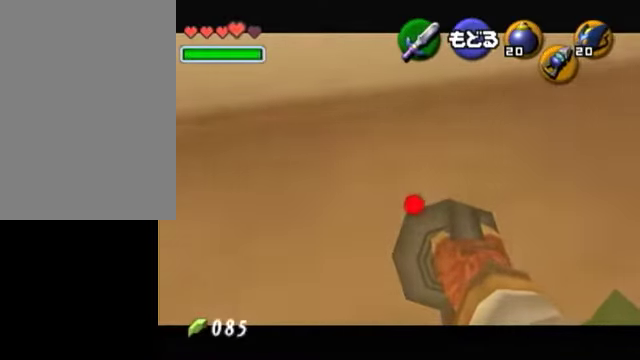
{"buttons": [], "left_stick": "center", "right_stick": "center", "events": [[100, "left_stick", "down-left"], [300, "left_stick", "center"]]}
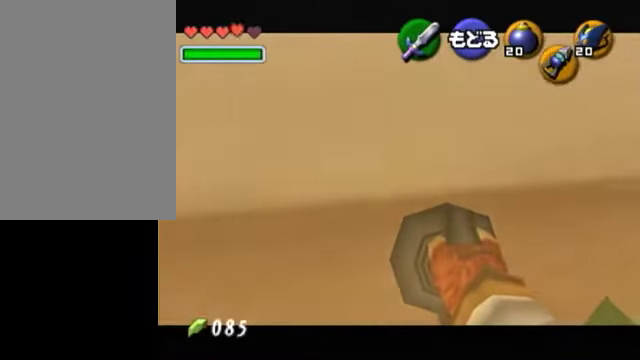
{"buttons": [], "left_stick": "center", "right_stick": "center", "events": []}
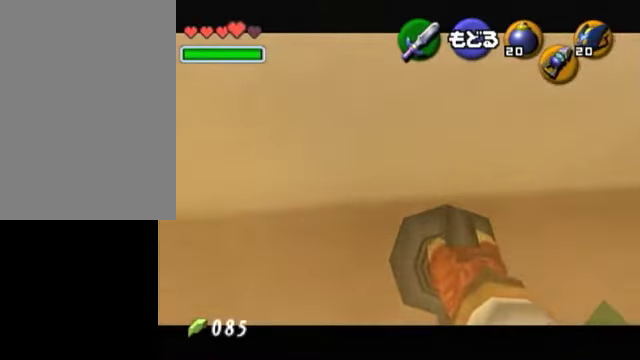
{"buttons": [], "left_stick": "center", "right_stick": "center", "events": [[150, "A", "down"], [350, "A", "up"]]}
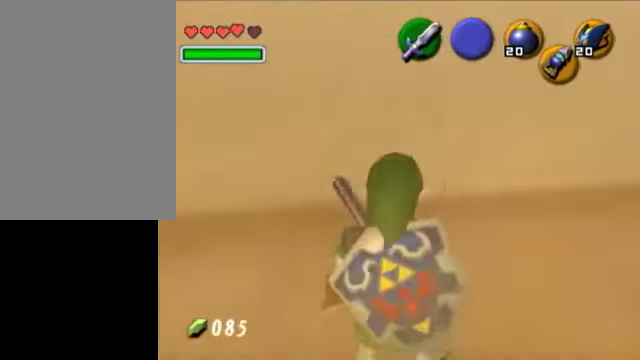
{"buttons": [], "left_stick": "center", "right_stick": "center", "events": [[100, "left_stick", "down"], [100, "right_stick", "down-left"], [150, "left_stick", "up"], [150, "right_stick", "center"], [250, "left_stick", "up-left"], [400, "left_stick", "center"]]}
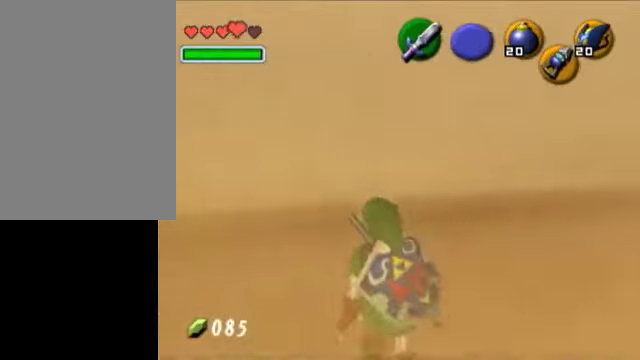
{"buttons": [], "left_stick": "up", "right_stick": "center", "events": [[450, "left_stick", "up"]]}
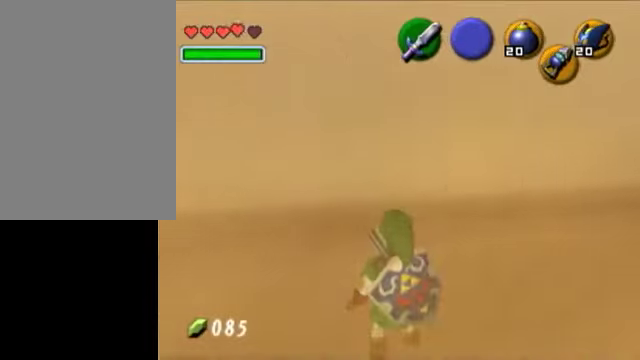
{"buttons": [], "left_stick": "down", "right_stick": "center", "events": [[150, "left_stick", "center"], [500, "left_stick", "down"]]}
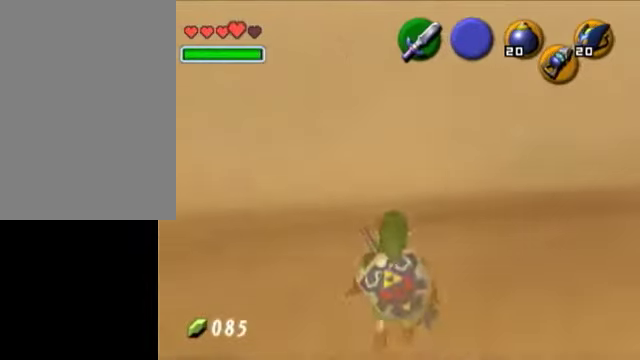
{"buttons": [], "left_stick": "down-right", "right_stick": "center", "events": [[500, "left_stick", "down-right"]]}
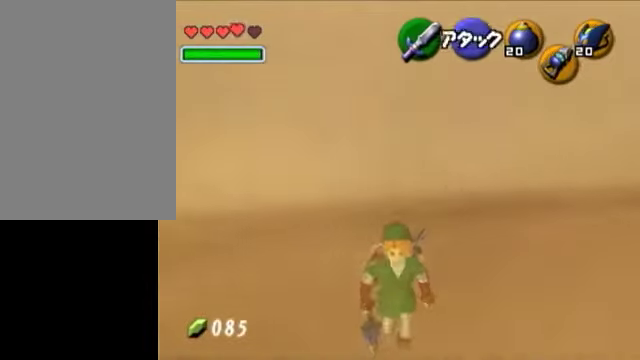
{"buttons": ["L1"], "left_stick": "center", "right_stick": "center", "events": [[150, "left_stick", "center"], [350, "left_stick", "up-right"], [450, "left_stick", "center"], [500, "L1", "down"]]}
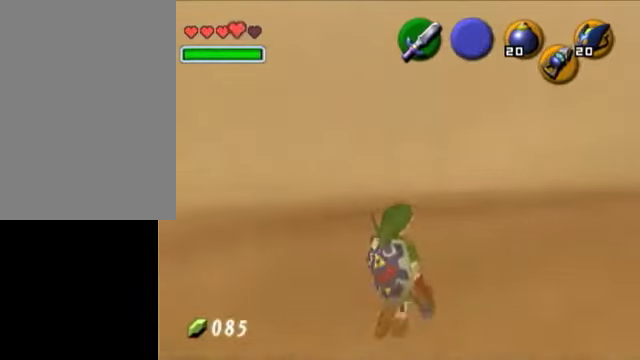
{"buttons": [], "left_stick": "up", "right_stick": "center", "events": [[250, "L1", "up"], [500, "left_stick", "up"]]}
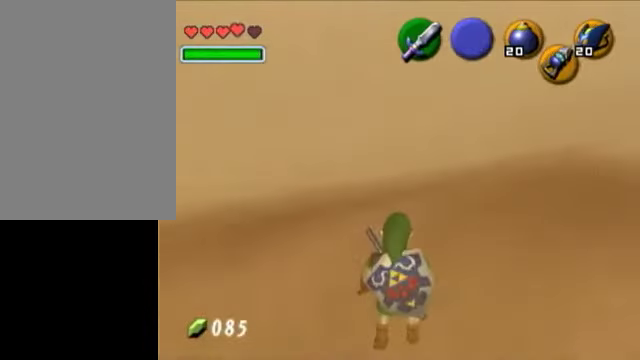
{"buttons": [], "left_stick": "up", "right_stick": "center", "events": [[50, "left_stick", "up-left"], [150, "left_stick", "up"], [250, "left_stick", "center"], [300, "left_stick", "up"]]}
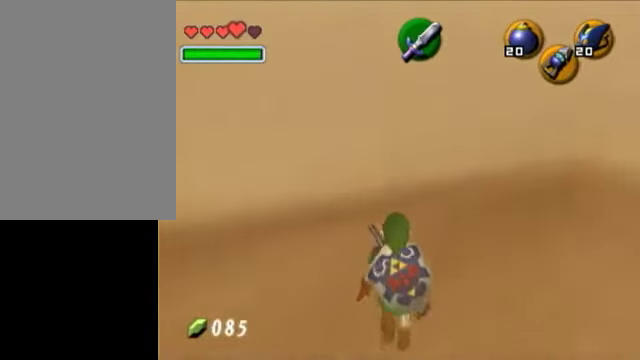
{"buttons": [], "left_stick": "up", "right_stick": "center", "events": [[150, "left_stick", "center"], [350, "left_stick", "up"]]}